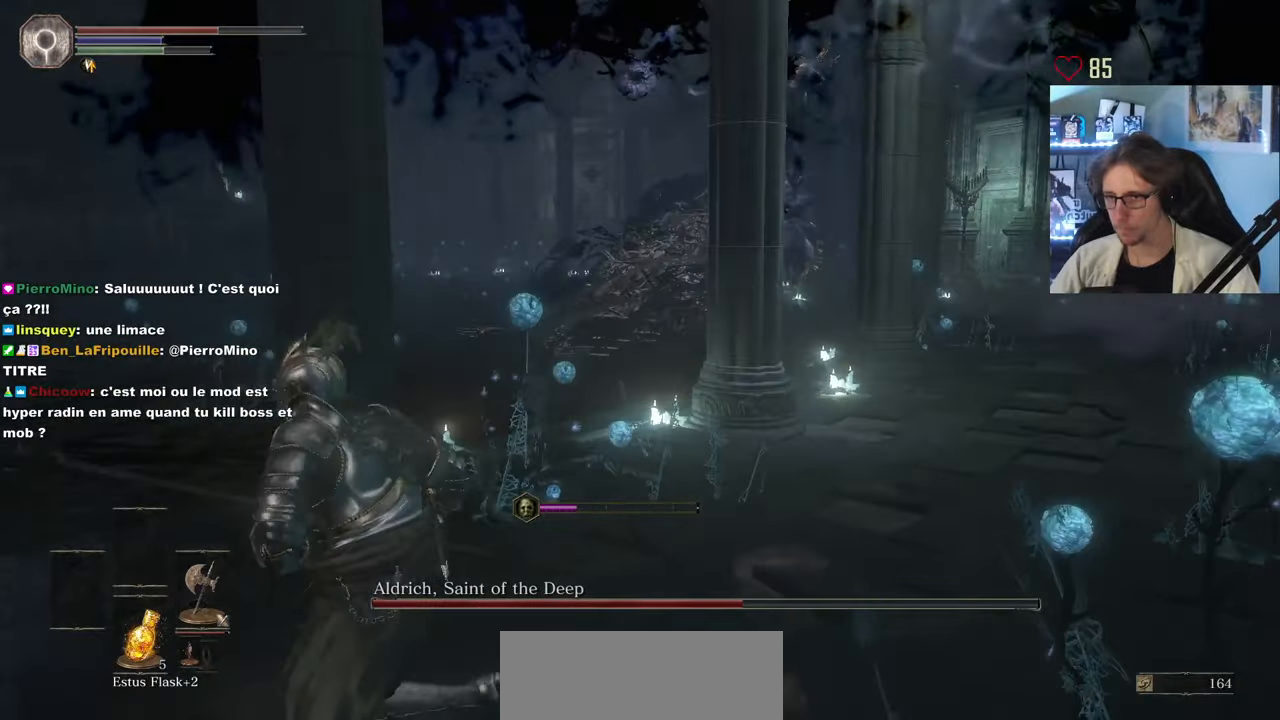
Gameplay with keyboard and mouse; each line is a JSON object with the keys and mouse buttons held at the frame after it. "events" lists presses ("down") and releases ("up") of "0", "1", "2", "3", "4", "a", "alt", "ctrl", "d", "down", "e", "f", "g", "left", "q", "r", "return", "right", "s", "shift", "space", "tab", "up", "z", "mouse_left", "mouse_wheel", "mouse_right", "mouse_mb4" and "mouse_mb5" between this image and that frame as [ms after this image, input, new state], when the widget could be followed in between. "mouse_left", "mouse_wheel", "mouse_right", "mouse_mb4", "mouse_mb5" = the "left", "wheel", "right", "mb4", "mb5" buttons of the "mouse" list. No other keys are recorded. "wheel" means that the mouse wheel is clicked or scrolled. Not read: mouse_move.
{"keys": ["q", "space", "z"], "mouse": [], "events": []}
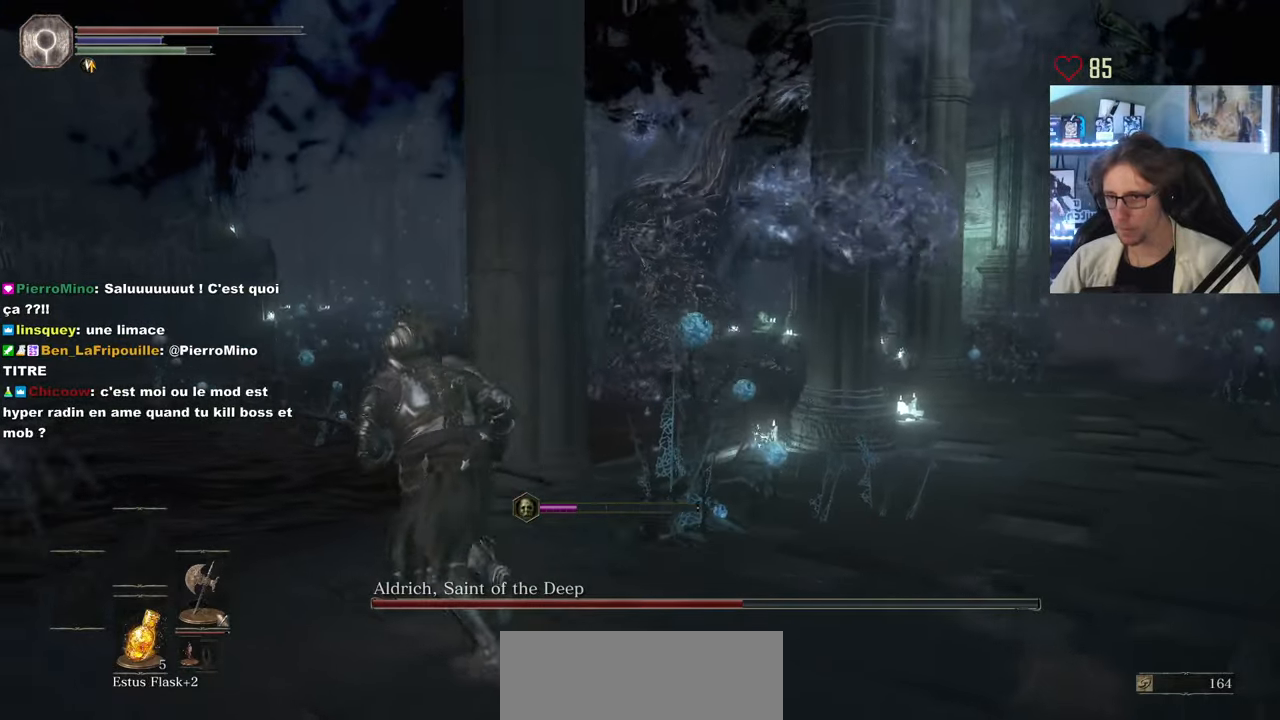
{"keys": ["q", "space"], "mouse": [], "events": [[217, "space", "up"], [267, "z", "up"], [500, "space", "down"]]}
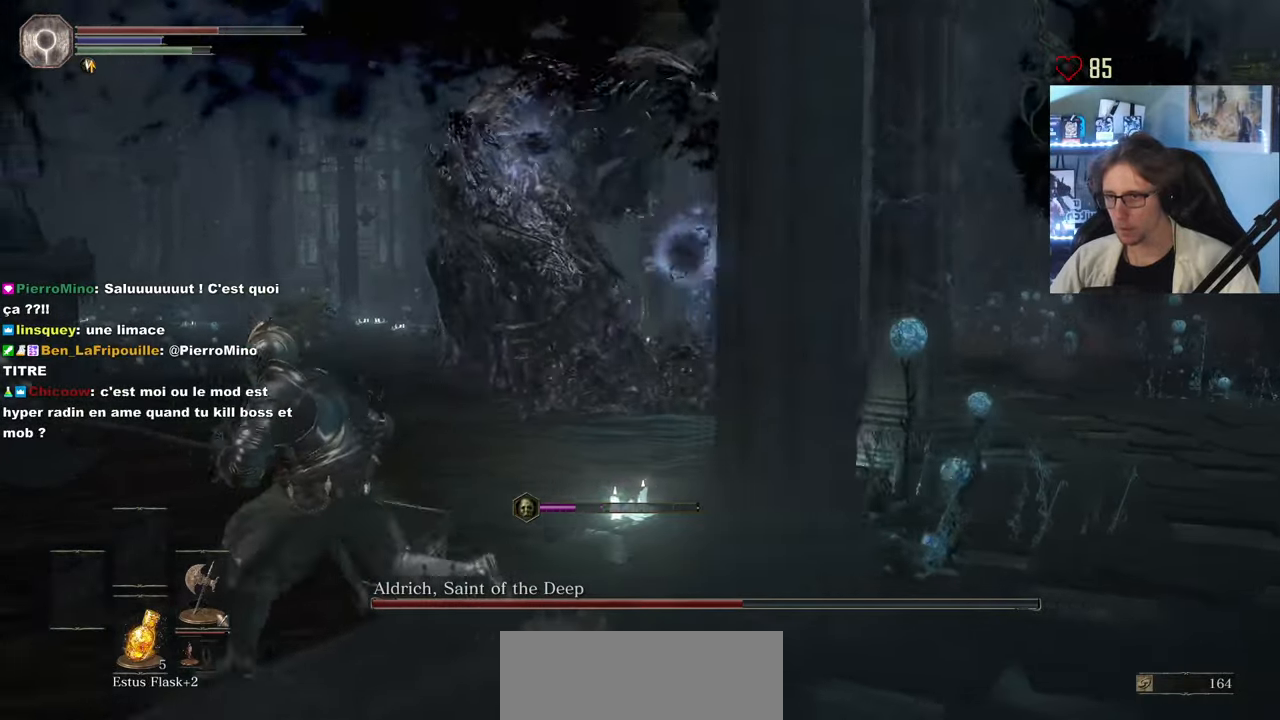
{"keys": ["q", "space", "z"], "mouse": [], "events": [[234, "z", "down"]]}
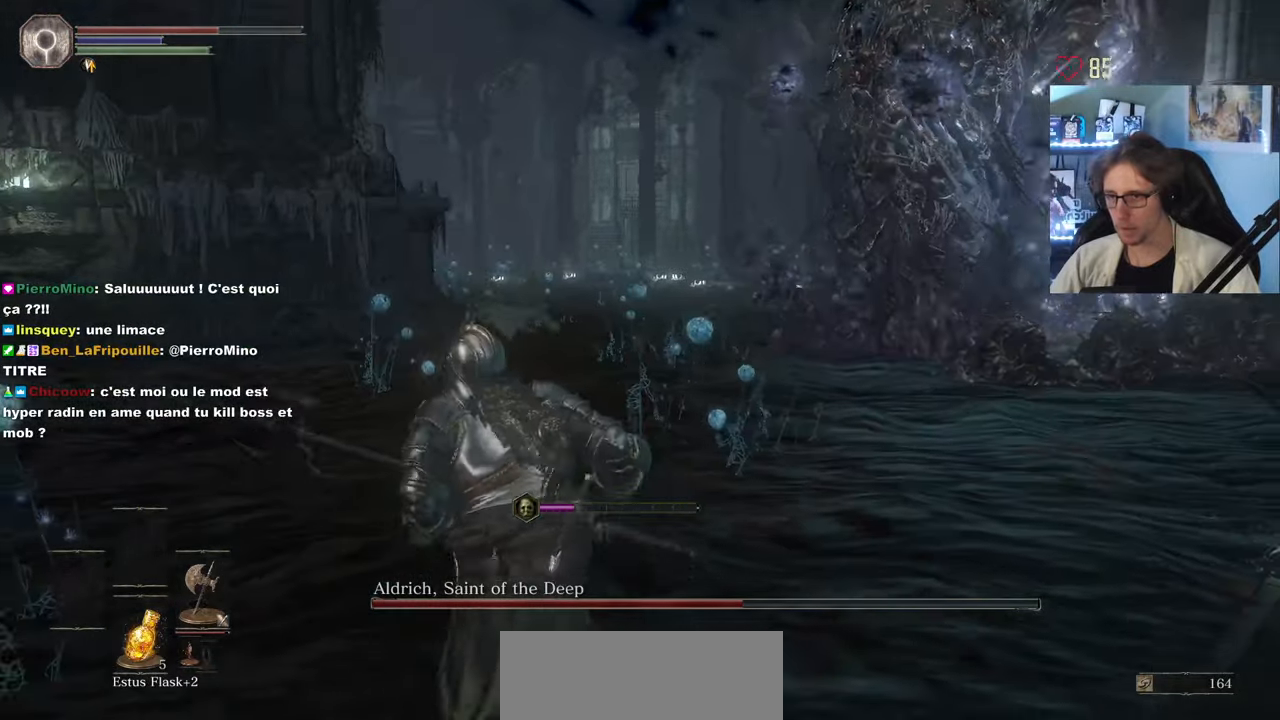
{"keys": ["q", "space", "z"], "mouse": [], "events": []}
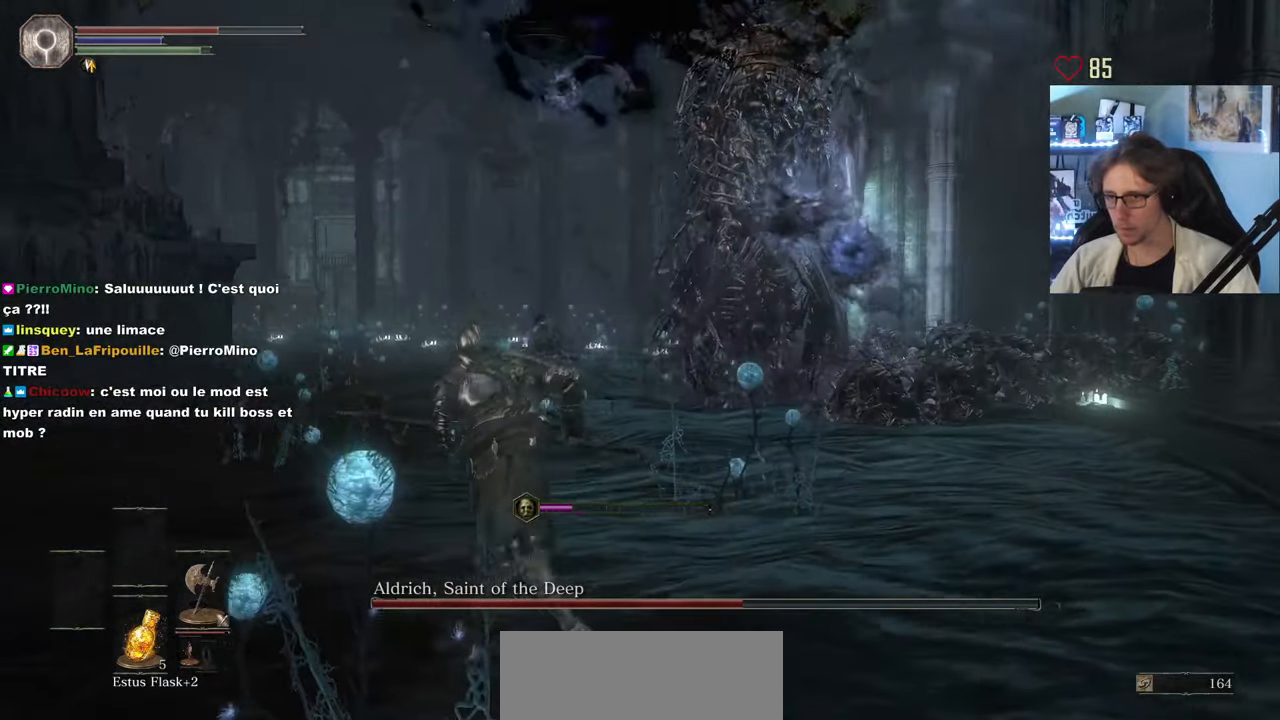
{"keys": ["q", "space", "z"], "mouse": [], "events": []}
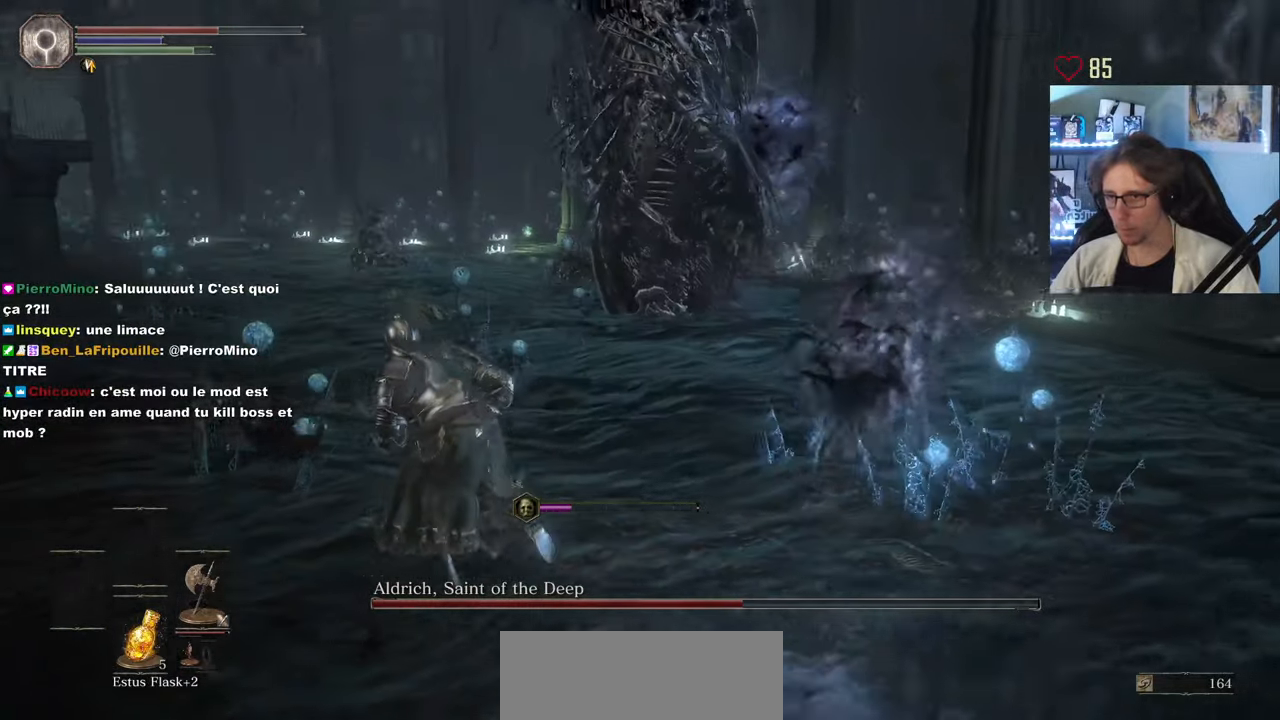
{"keys": ["space", "z"], "mouse": [], "events": [[50, "q", "up"]]}
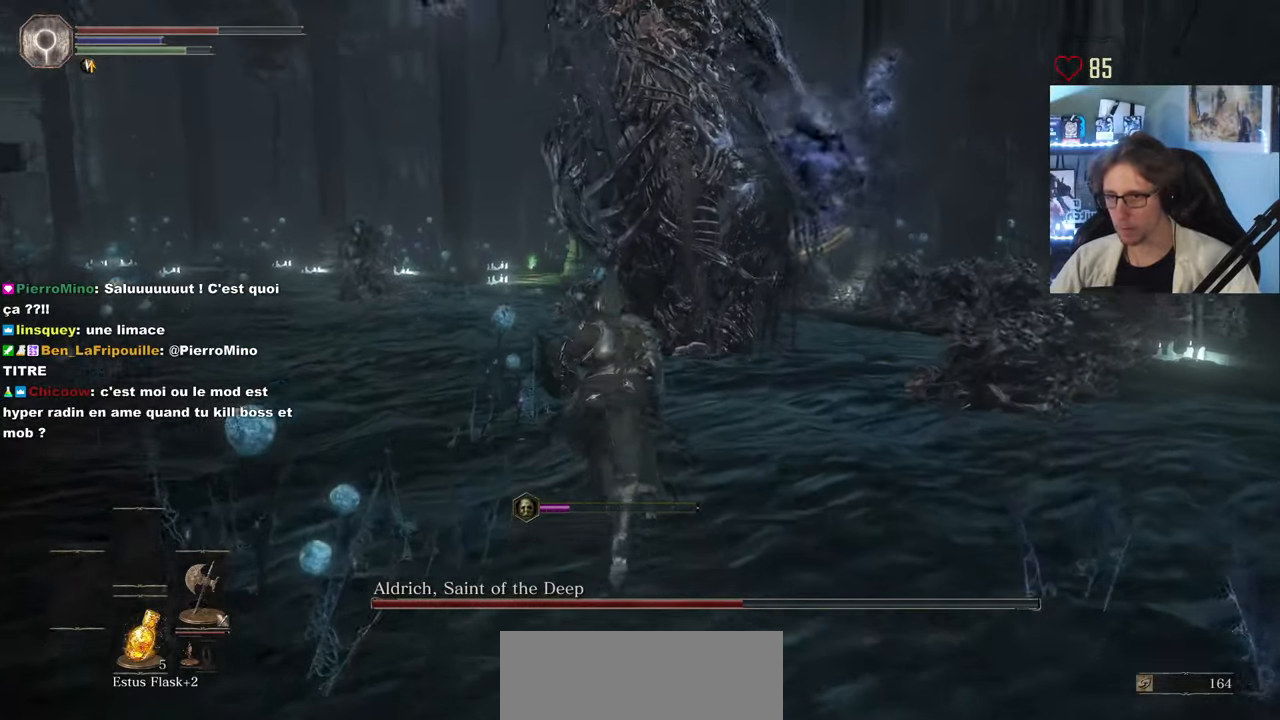
{"keys": ["space", "z"], "mouse": [], "events": [[384, "mouse_left", "down"], [484, "mouse_left", "up"]]}
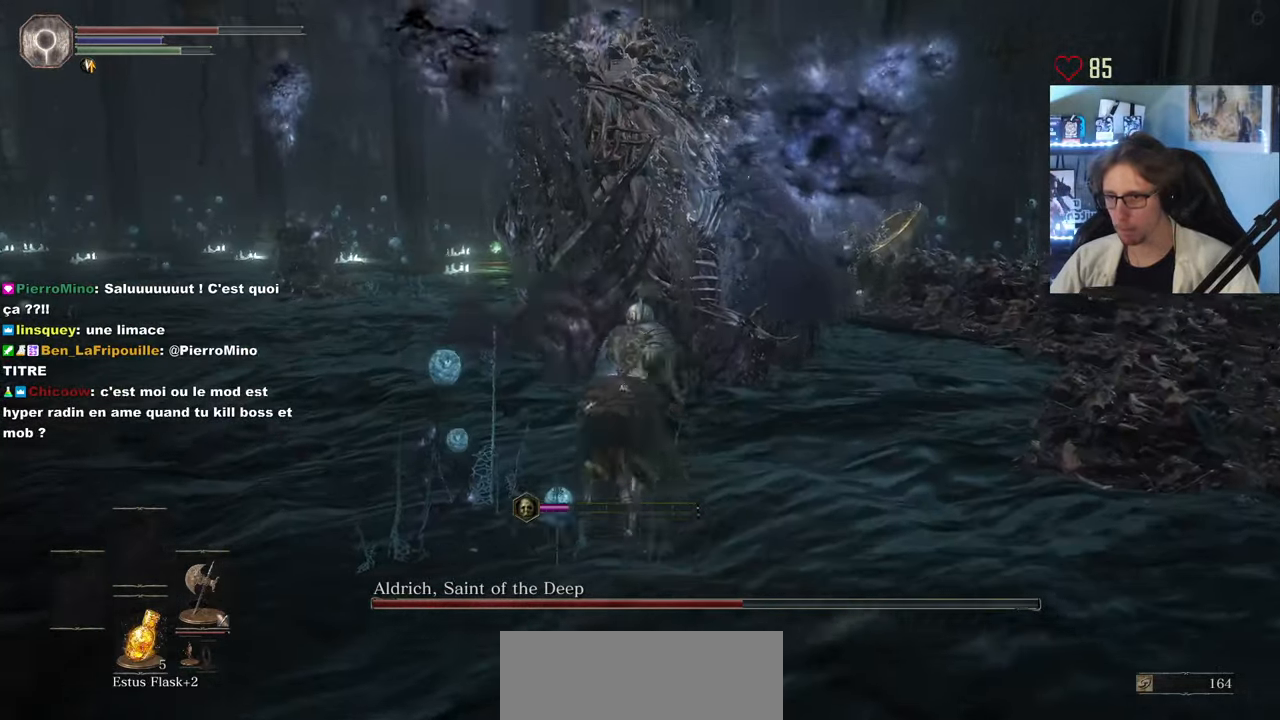
{"keys": ["space", "z"], "mouse": [], "events": []}
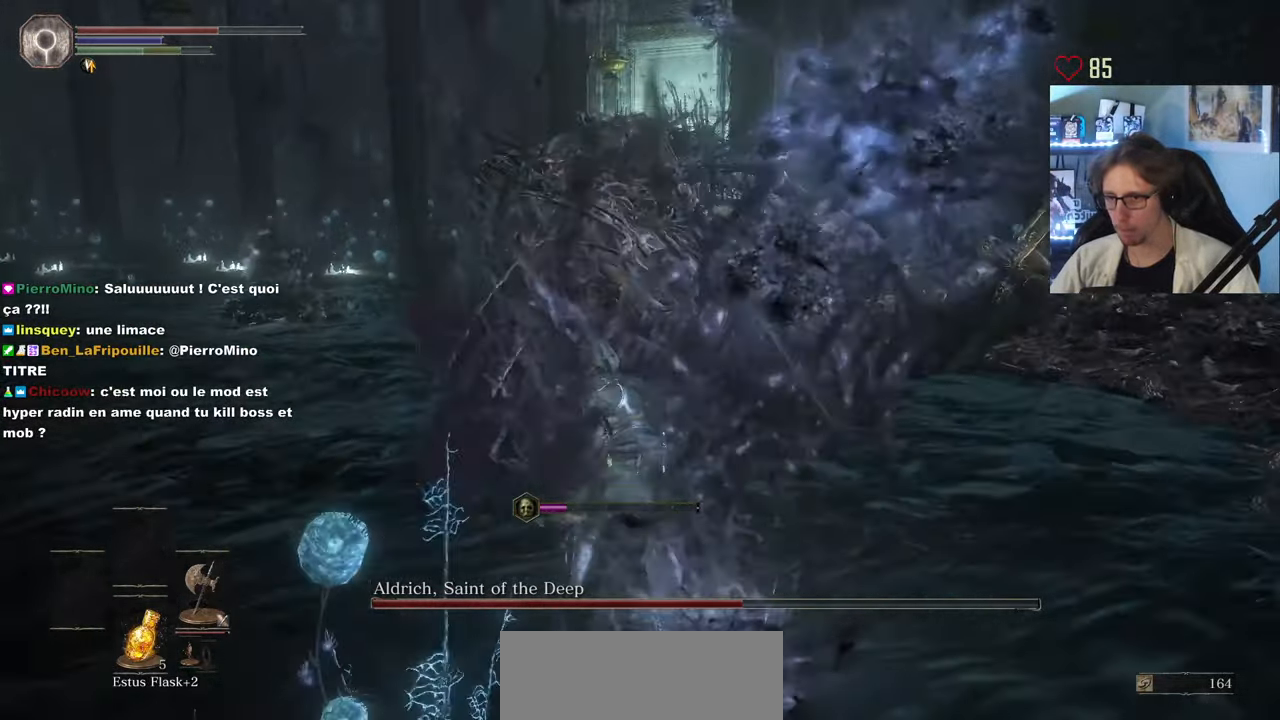
{"keys": ["q"], "mouse": [], "events": [[134, "space", "up"], [184, "q", "down"], [284, "z", "up"], [317, "space", "down"], [416, "space", "up"]]}
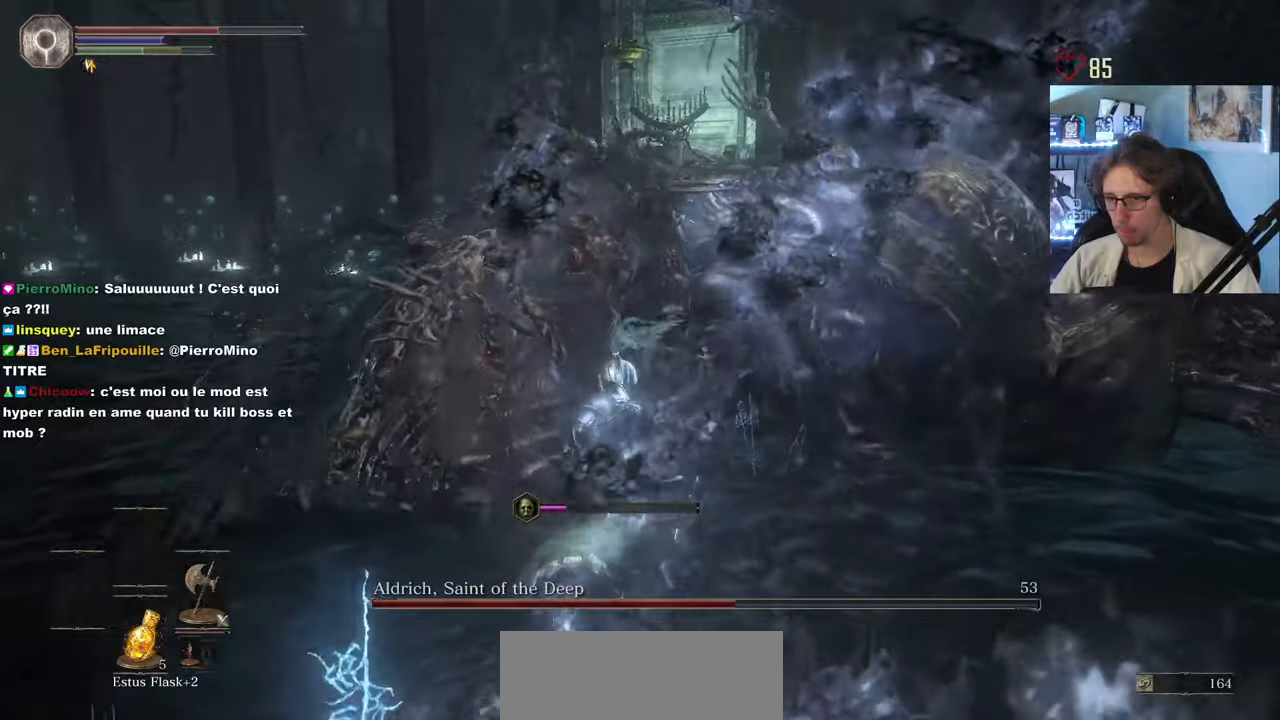
{"keys": ["q"], "mouse": [], "events": [[50, "z", "down"], [200, "z", "up"]]}
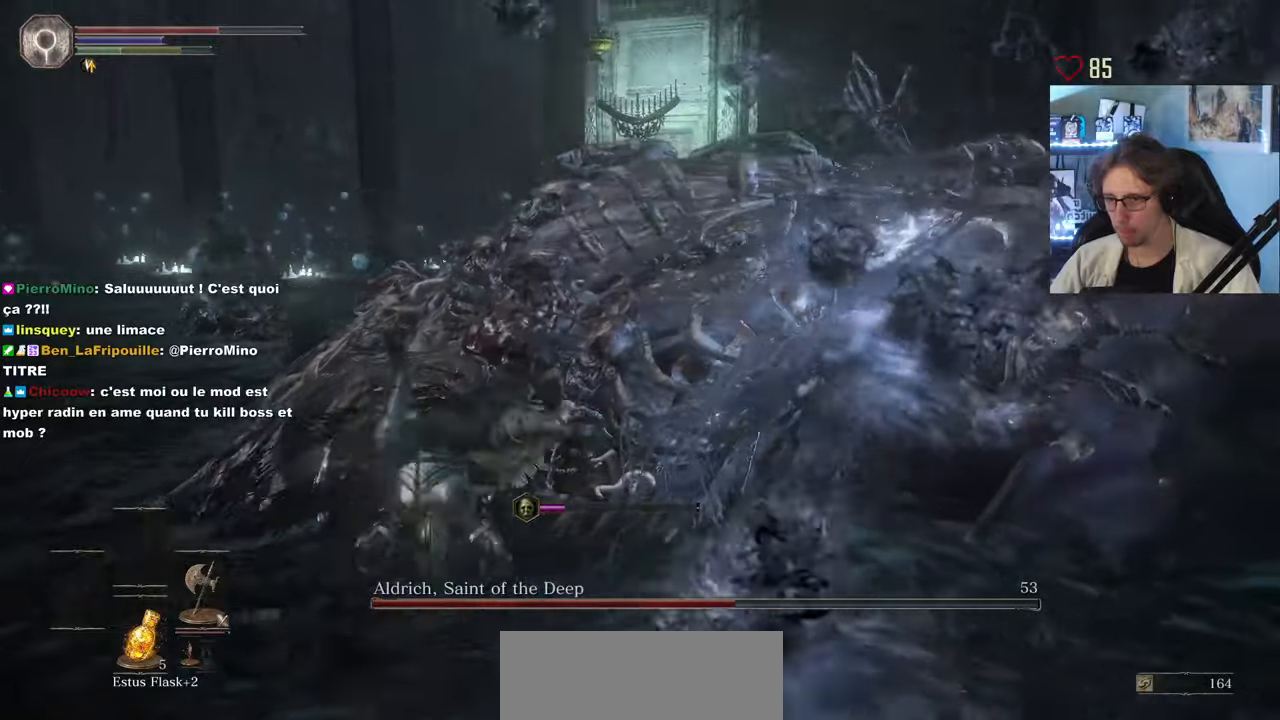
{"keys": ["q"], "mouse": [], "events": [[33, "z", "down"], [216, "z", "up"]]}
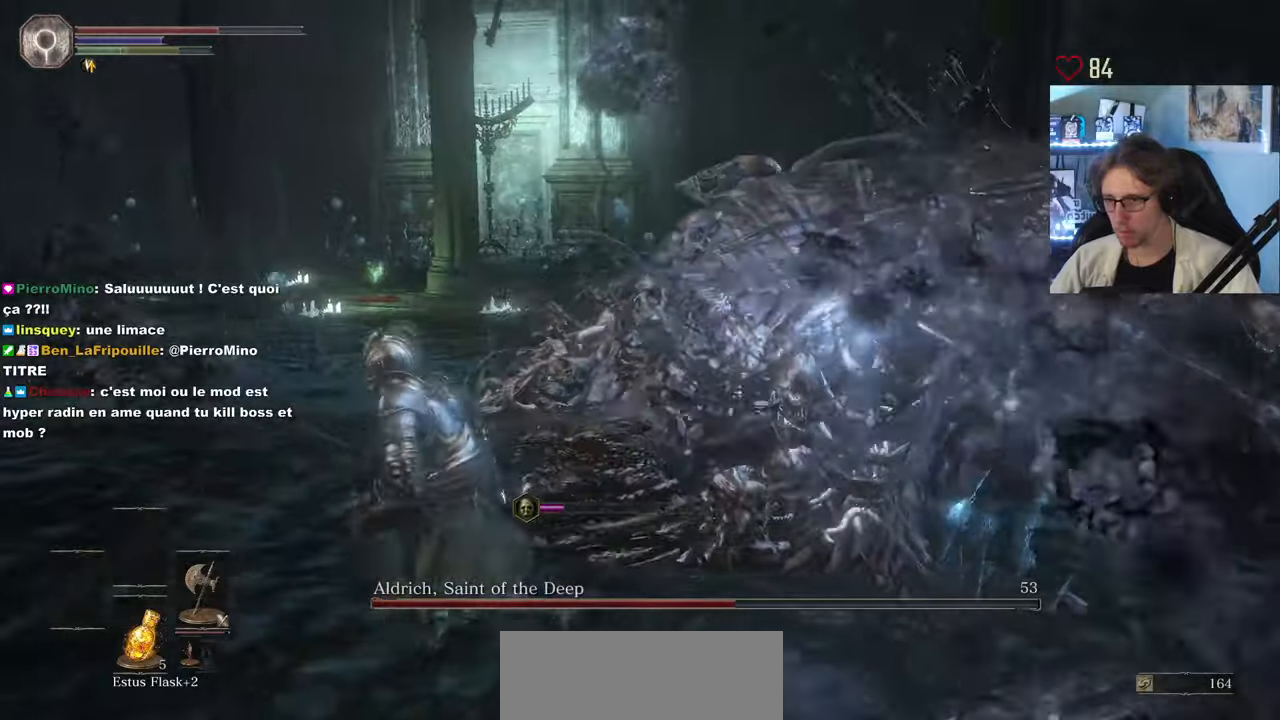
{"keys": ["q", "space"], "mouse": [], "events": [[316, "z", "down"], [450, "space", "down"], [466, "z", "up"]]}
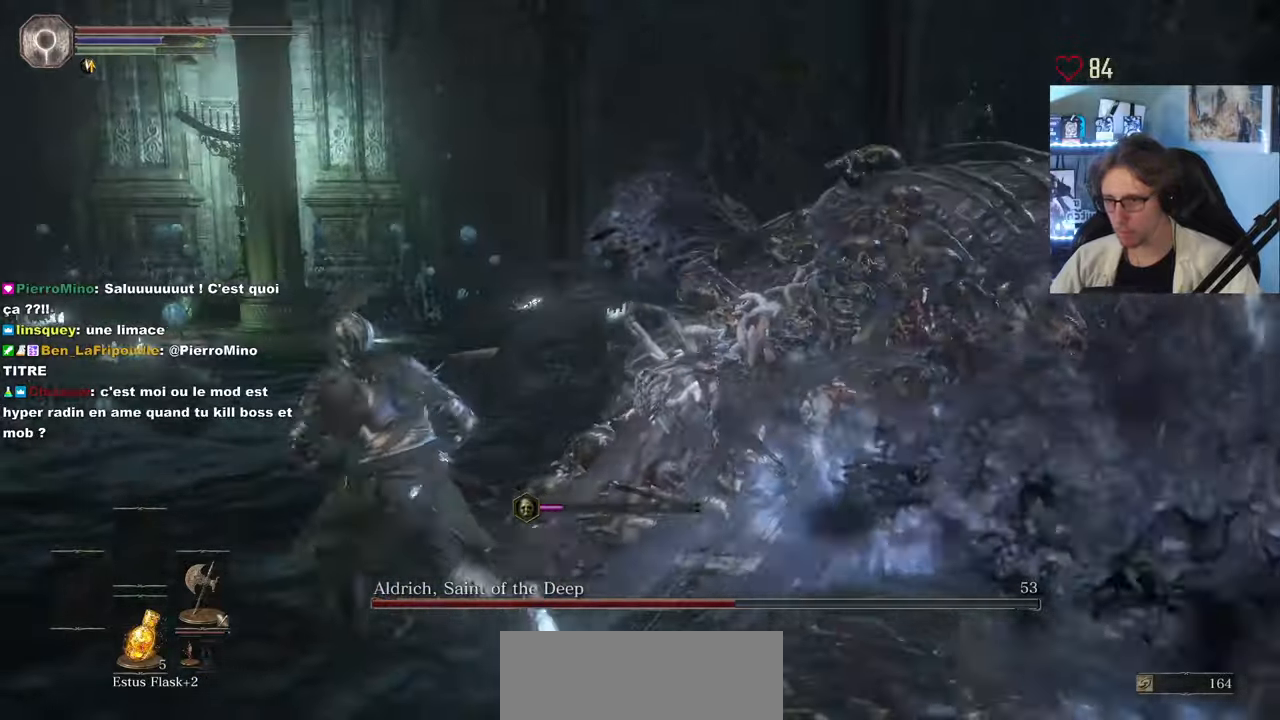
{"keys": ["q"], "mouse": [], "events": [[200, "space", "up"]]}
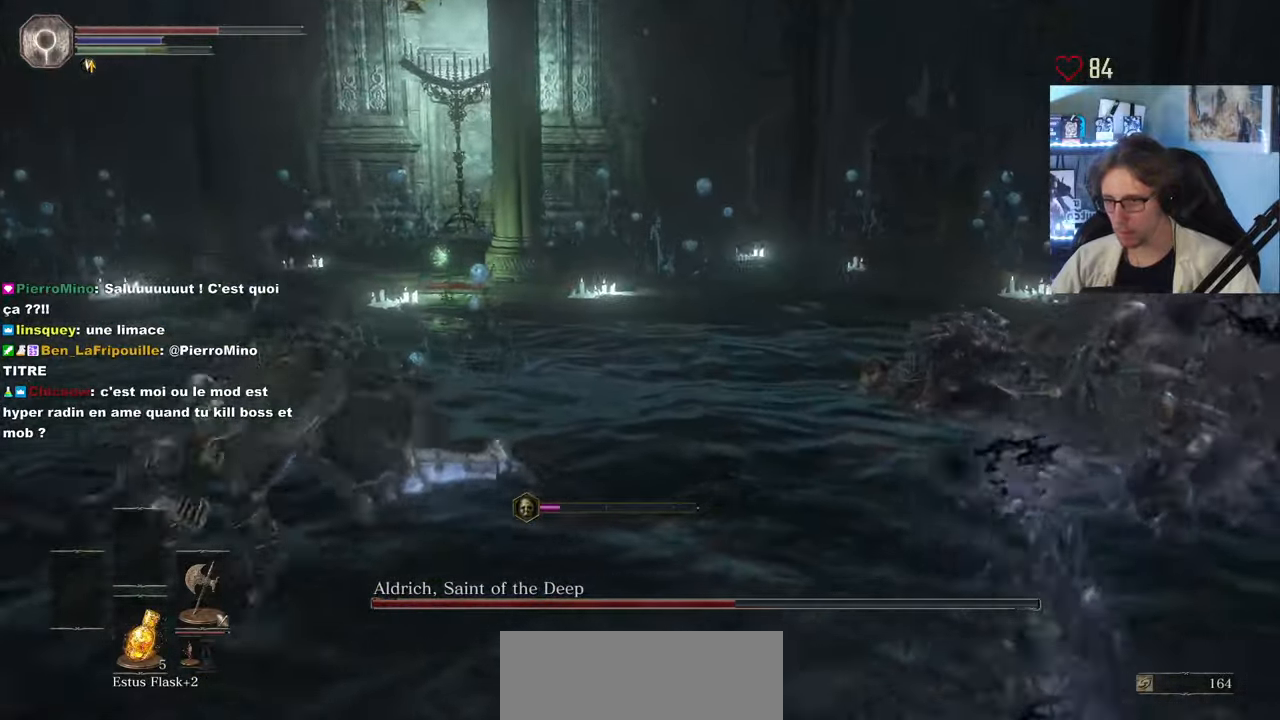
{"keys": ["q", "space"], "mouse": [], "events": [[216, "space", "down"]]}
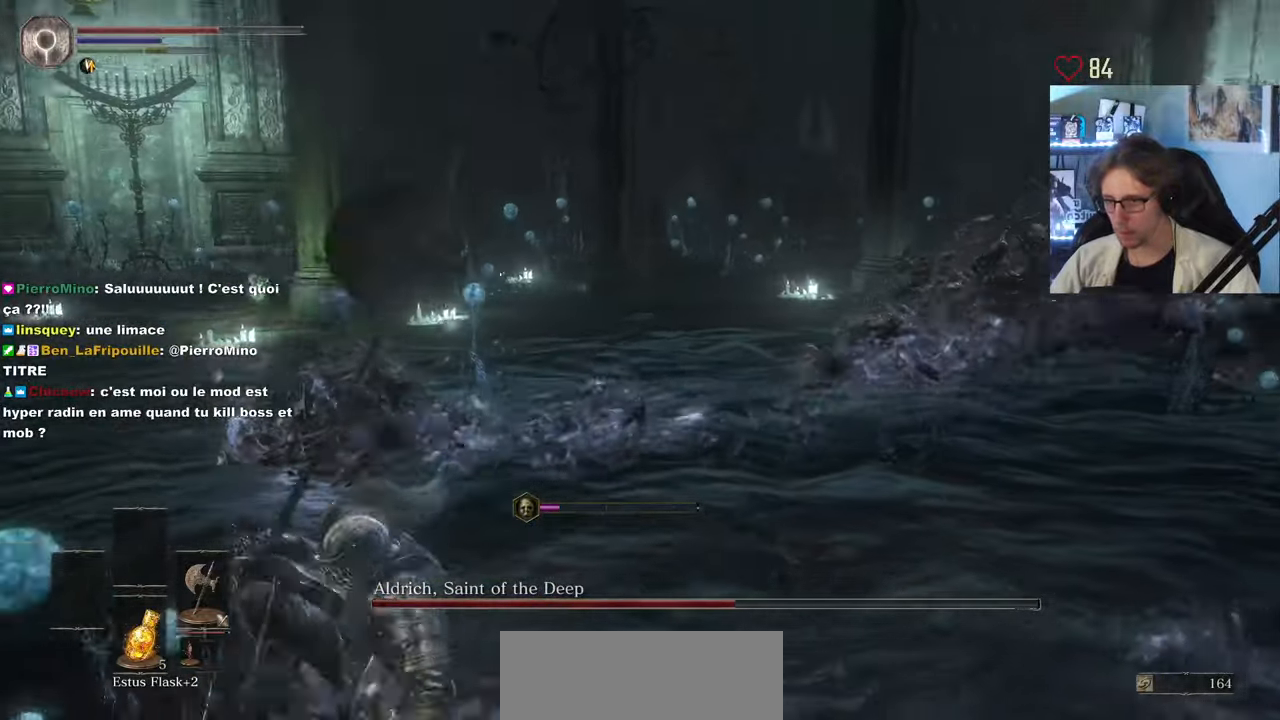
{"keys": ["q", "space", "z"], "mouse": [], "events": [[233, "z", "down"]]}
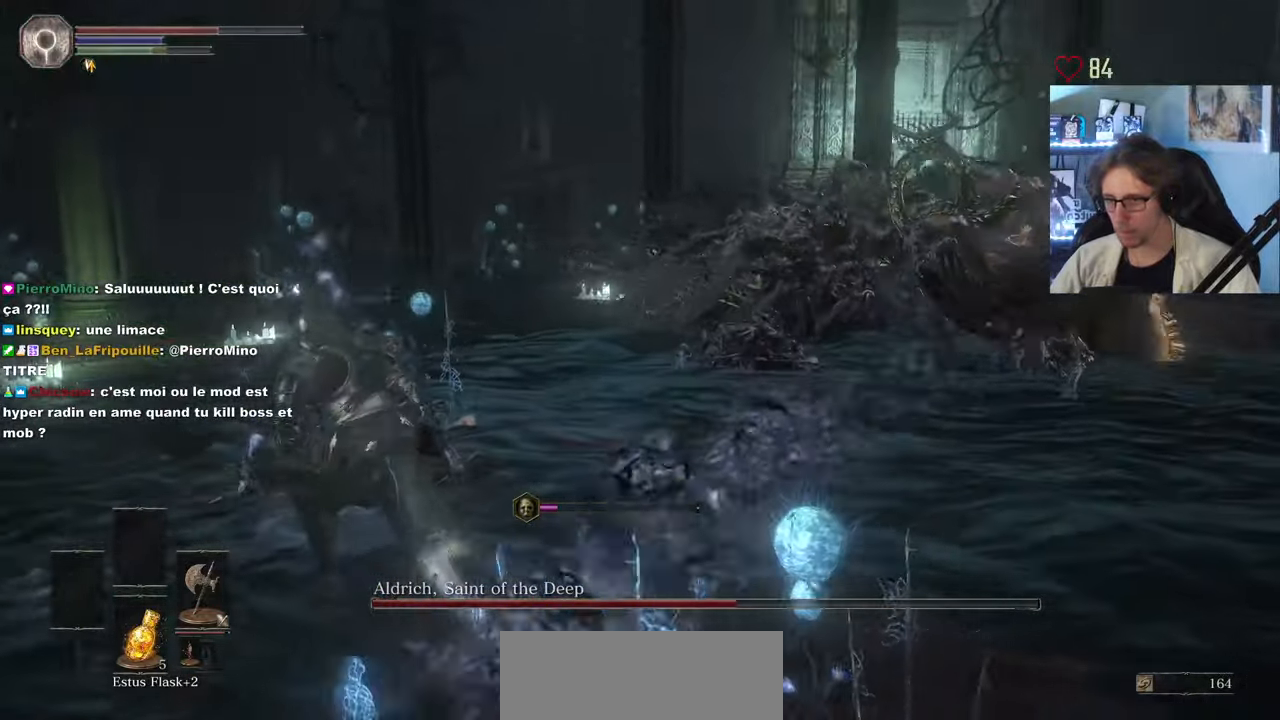
{"keys": ["q", "s"], "mouse": [], "events": [[50, "z", "up"], [300, "s", "down"], [483, "space", "up"]]}
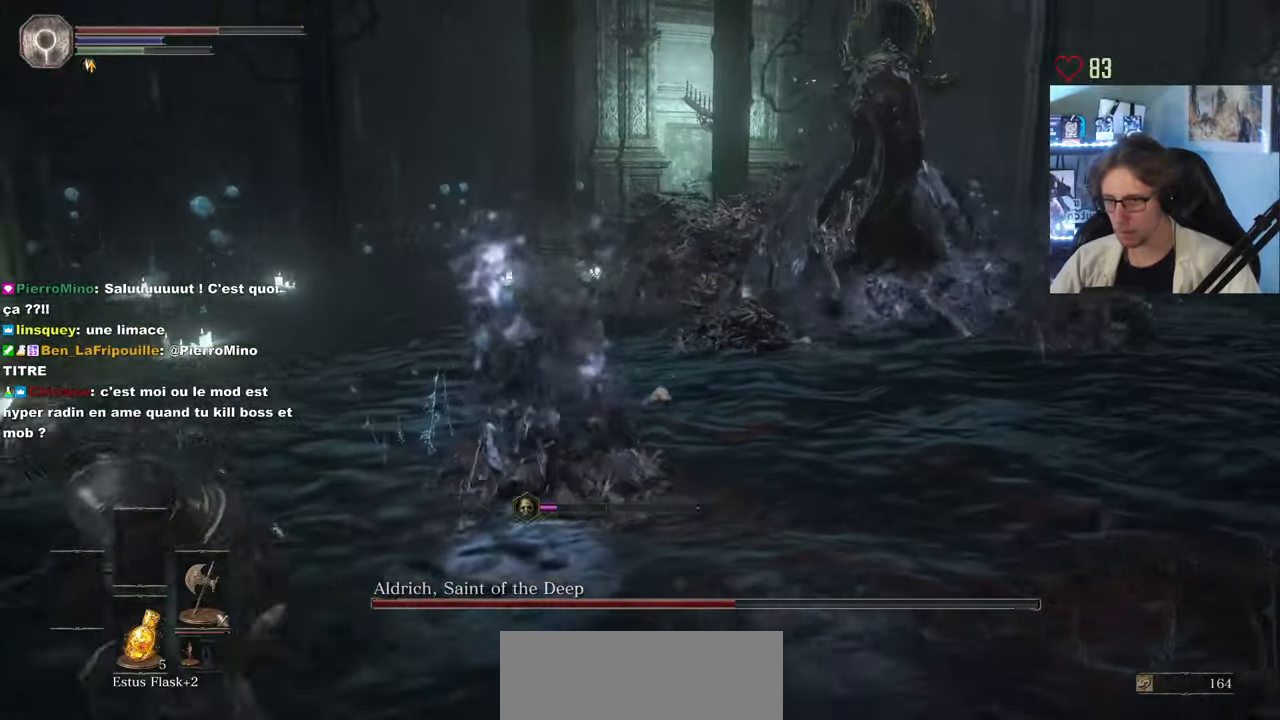
{"keys": ["z"], "mouse": [], "events": [[33, "s", "up"], [166, "z", "down"], [300, "q", "up"], [400, "mouse_left", "down"], [500, "mouse_left", "up"]]}
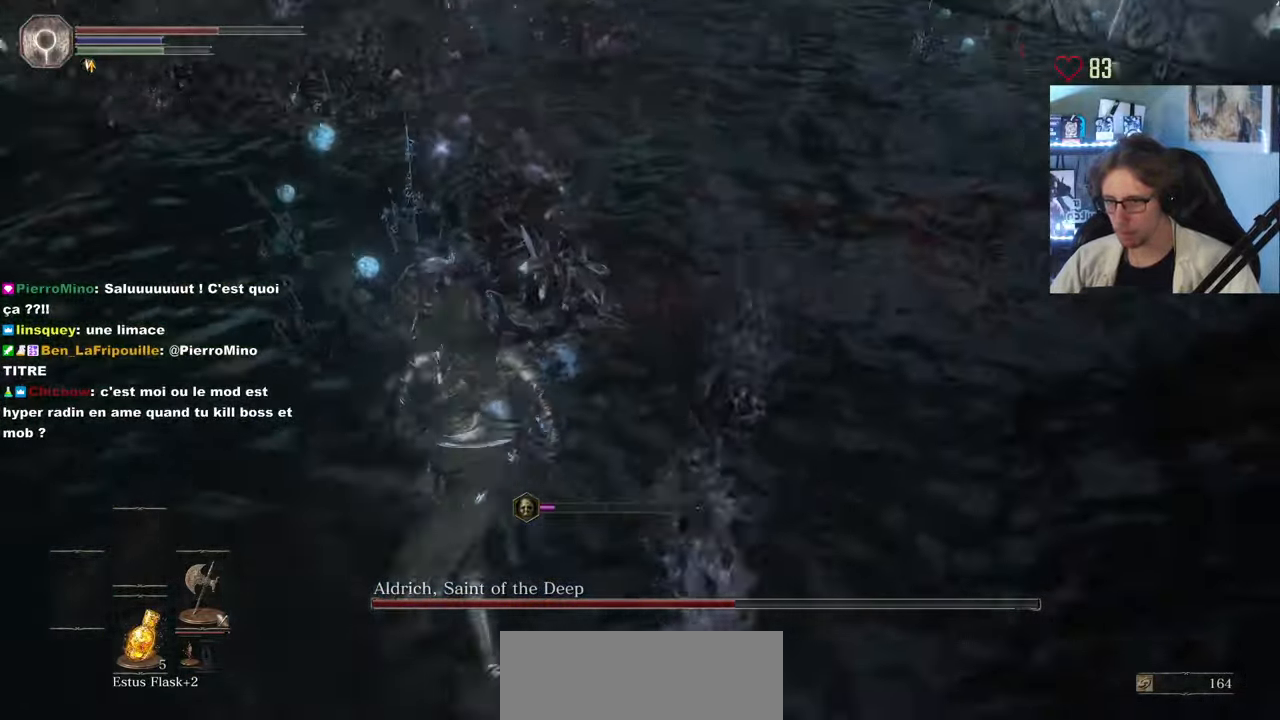
{"keys": ["z"], "mouse": ["left"], "events": [[83, "mouse_left", "down"], [183, "mouse_left", "up"], [466, "mouse_left", "down"]]}
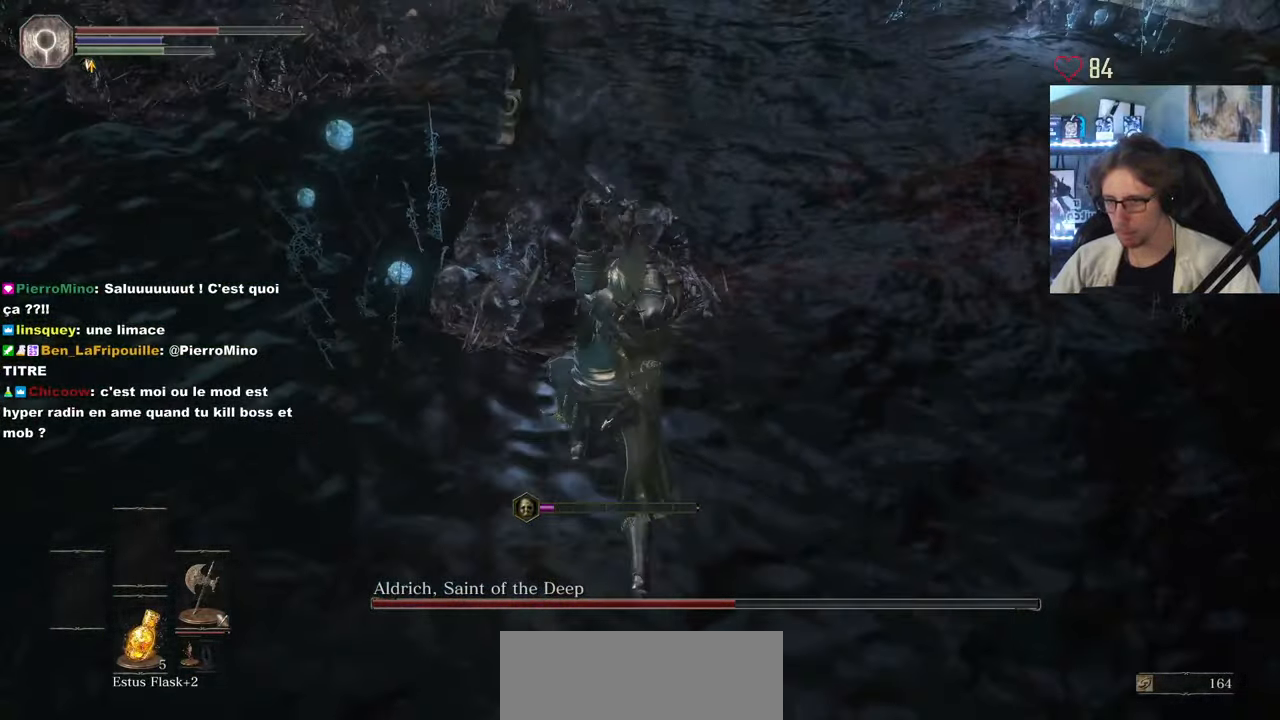
{"keys": ["z"], "mouse": ["left"], "events": [[66, "mouse_left", "up"], [100, "mouse_left", "down"], [200, "mouse_left", "up"], [250, "mouse_wheel", "down"], [383, "mouse_wheel", "up"], [433, "mouse_left", "down"]]}
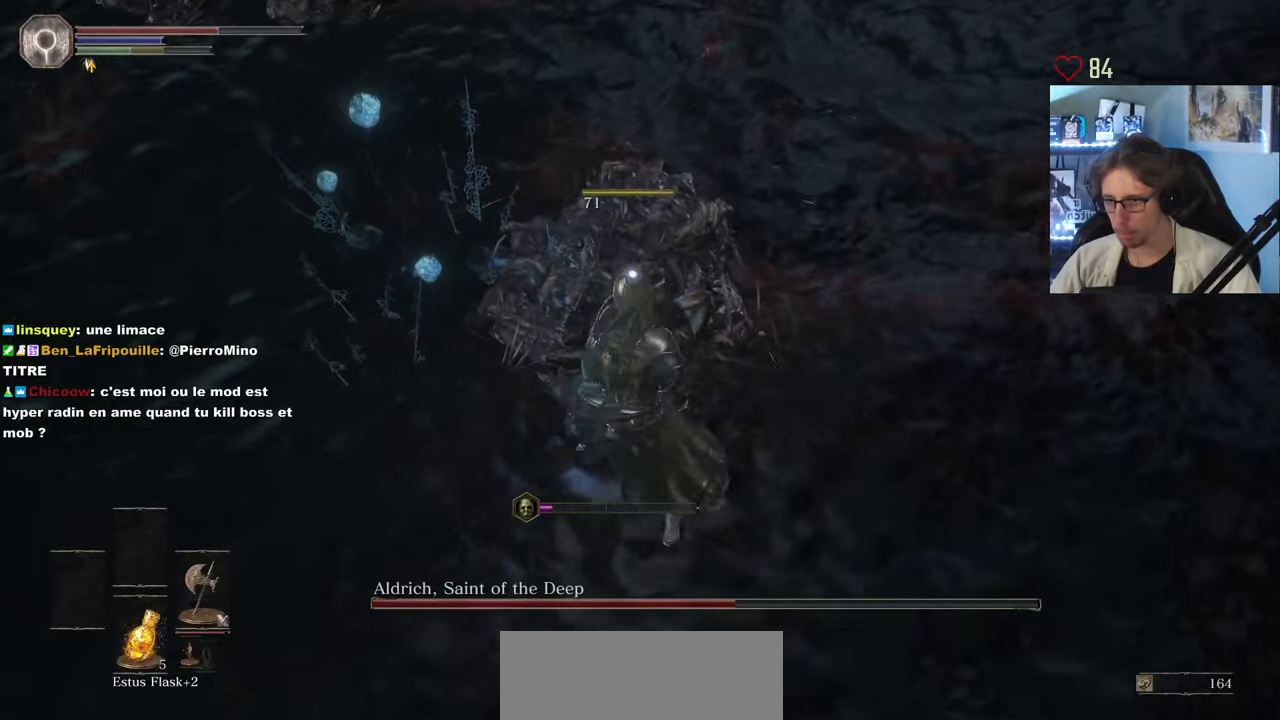
{"keys": [], "mouse": [], "events": [[33, "mouse_left", "up"], [400, "mouse_wheel", "down"], [400, "z", "up"], [500, "mouse_wheel", "up"]]}
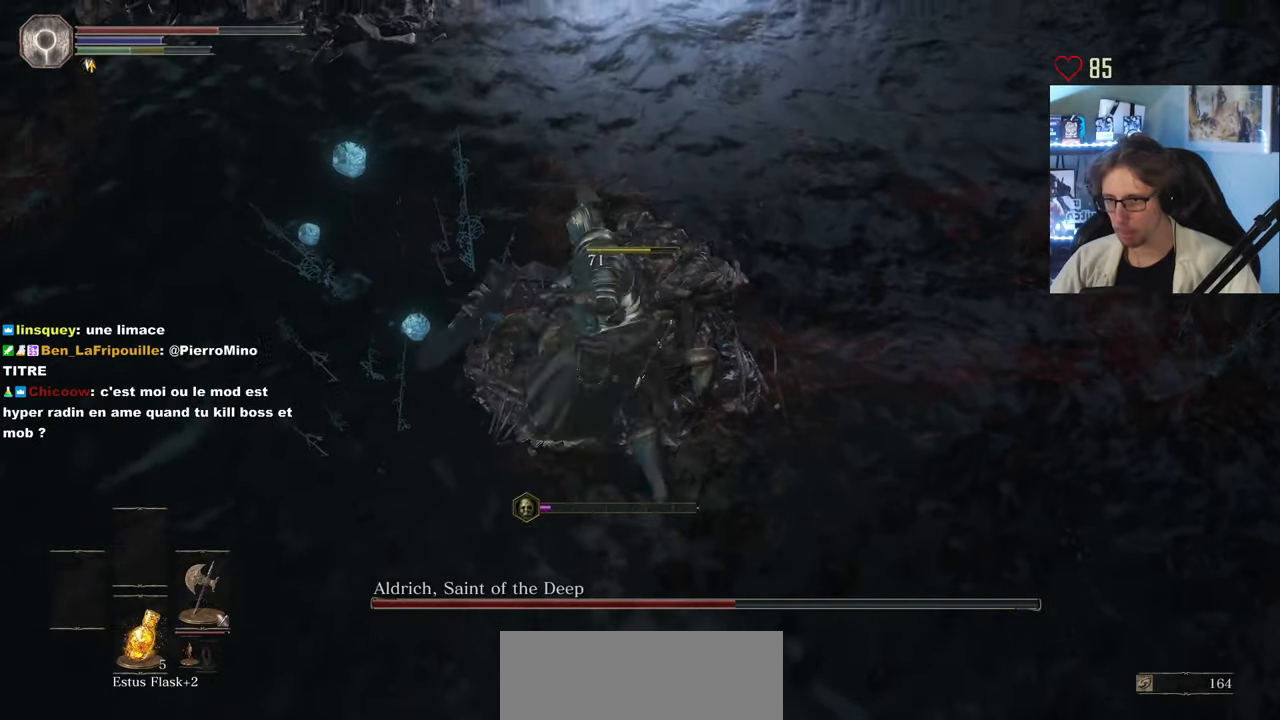
{"keys": ["q", "s"], "mouse": [], "events": [[33, "s", "down"], [367, "space", "down"], [417, "space", "up"], [467, "q", "down"]]}
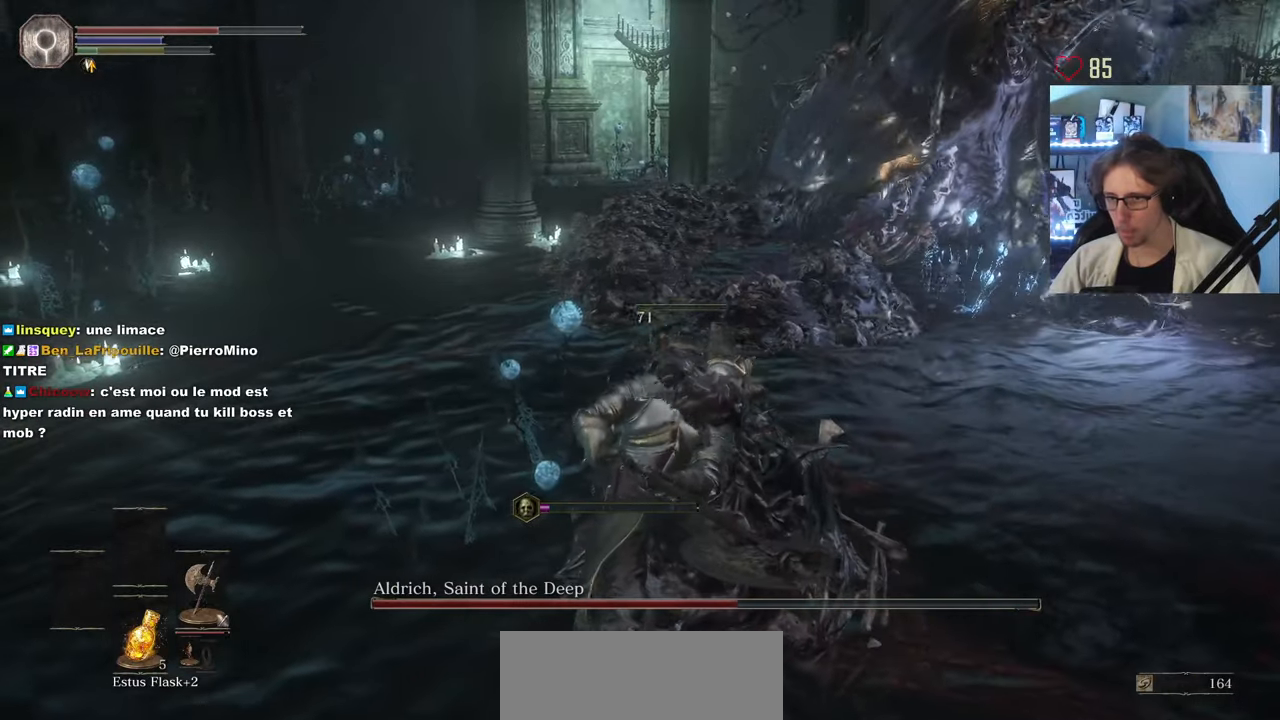
{"keys": ["q", "s"], "mouse": [], "events": [[17, "space", "down"], [100, "space", "up"]]}
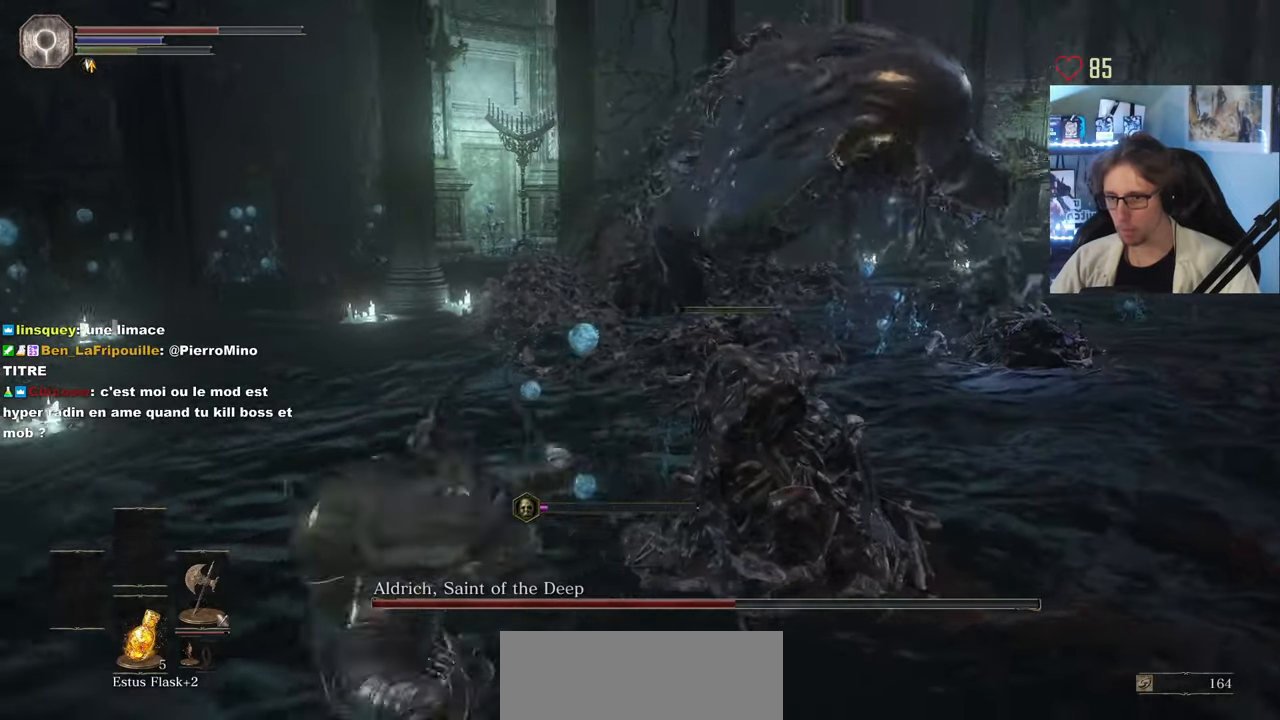
{"keys": ["q"], "mouse": [], "events": [[350, "s", "up"]]}
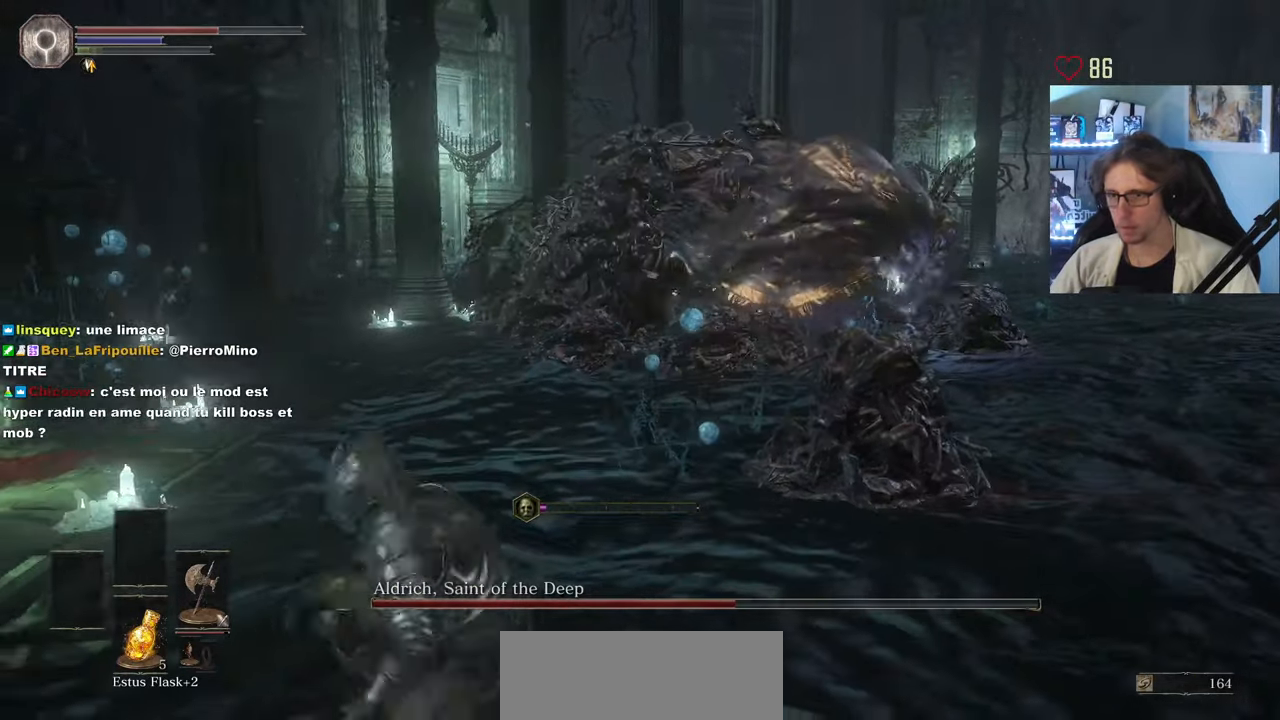
{"keys": ["q", "z"], "mouse": [], "events": [[83, "s", "down"], [283, "s", "up"], [417, "z", "down"]]}
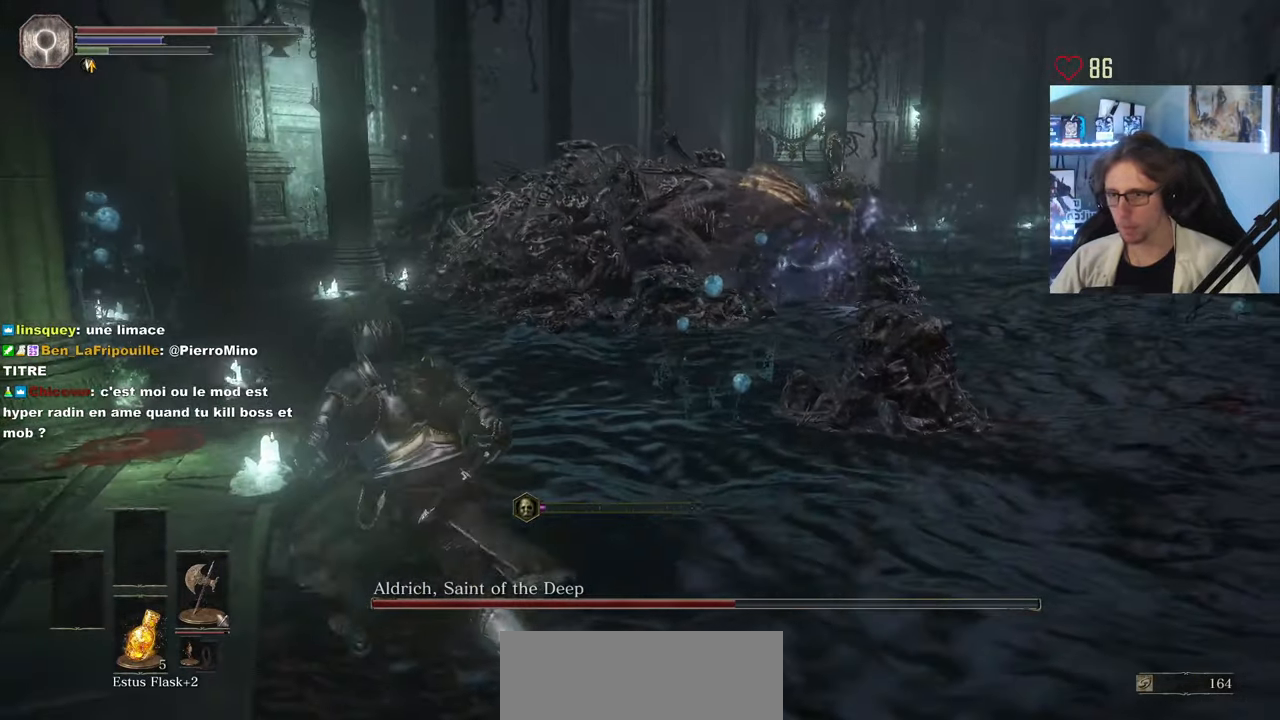
{"keys": ["q", "z"], "mouse": [], "events": []}
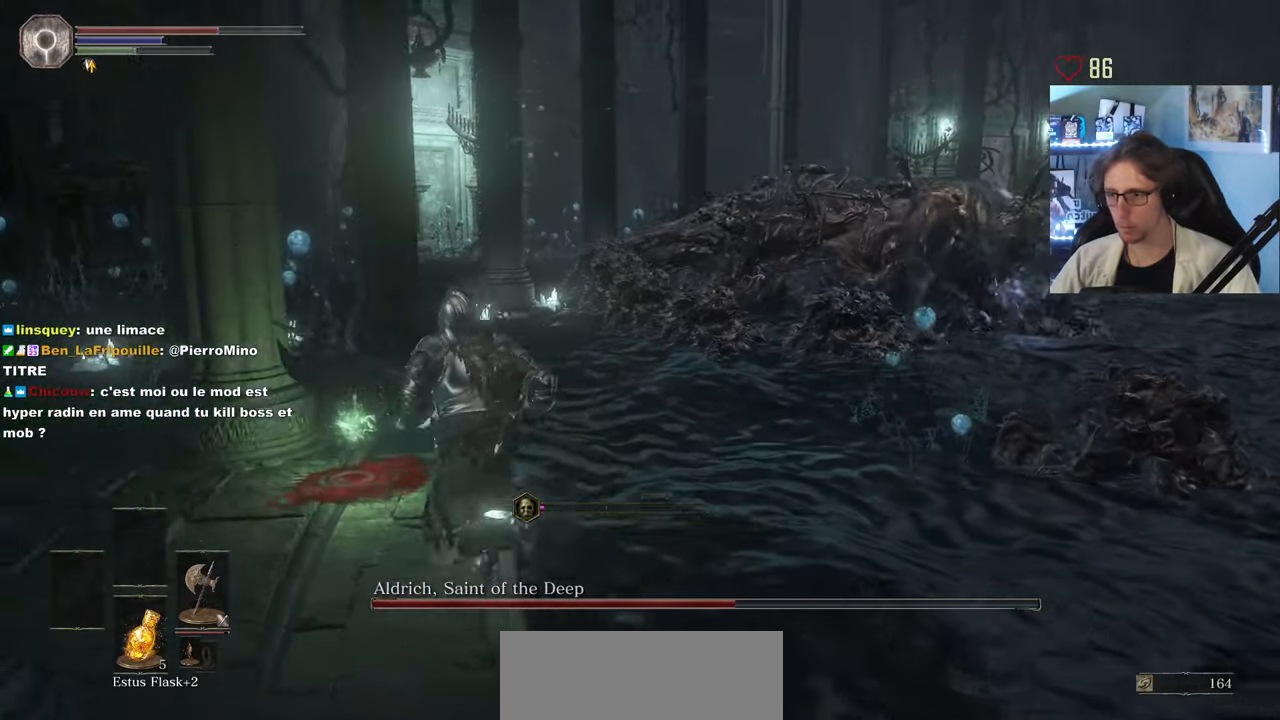
{"keys": ["q"], "mouse": [], "events": [[117, "mouse_wheel", "down"], [267, "z", "up"], [400, "s", "down"], [450, "mouse_wheel", "up"], [500, "s", "up"]]}
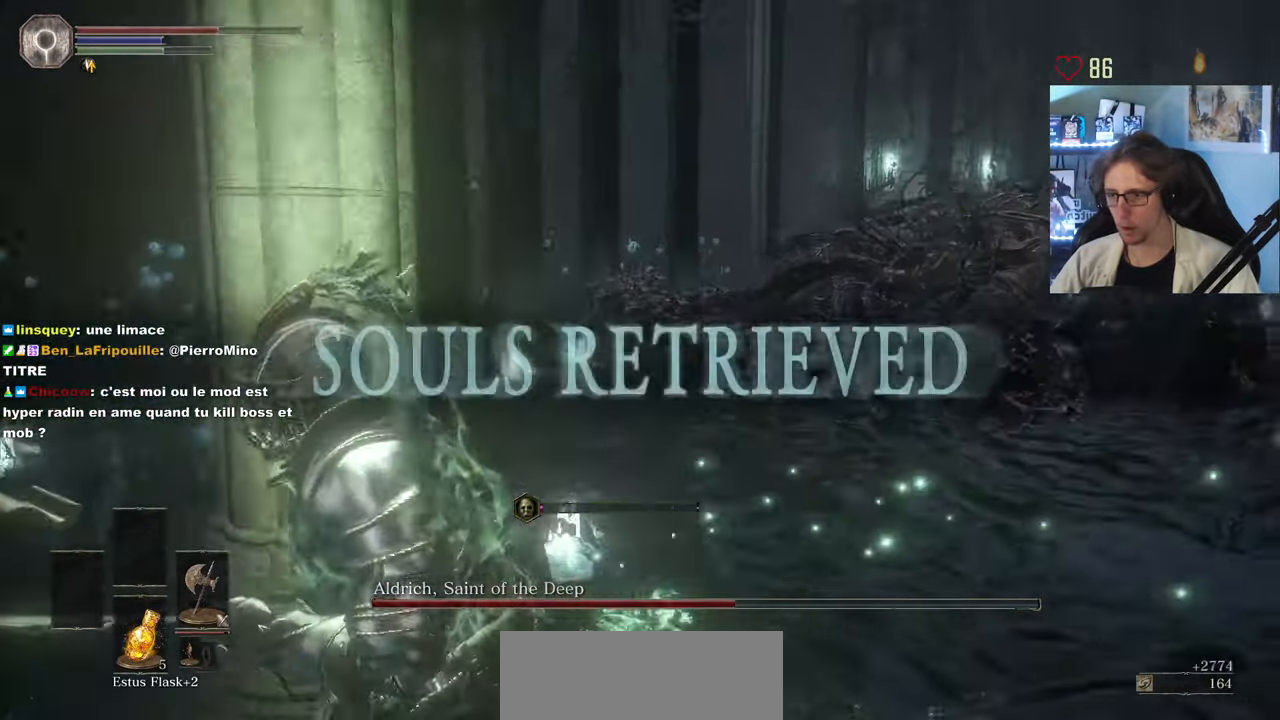
{"keys": ["q"], "mouse": [], "events": [[33, "s", "down"], [83, "s", "up"]]}
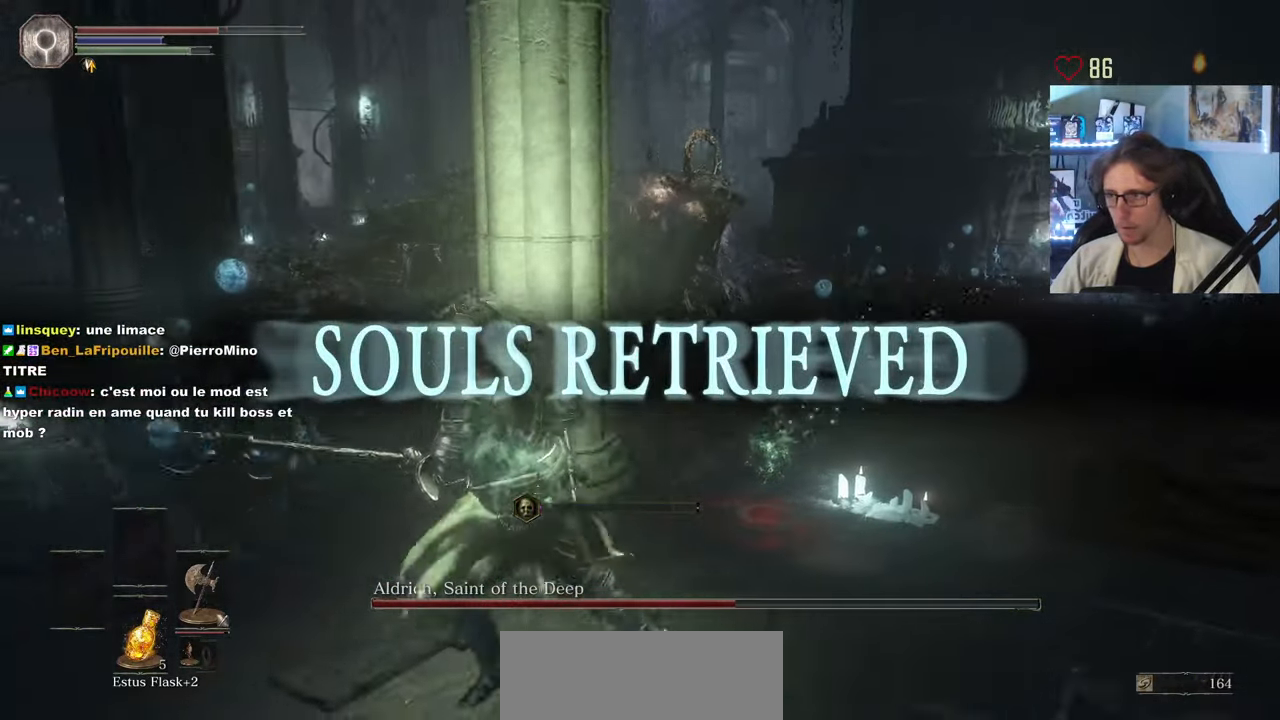
{"keys": ["q", "space", "z"], "mouse": [], "events": [[100, "space", "down"], [333, "z", "down"]]}
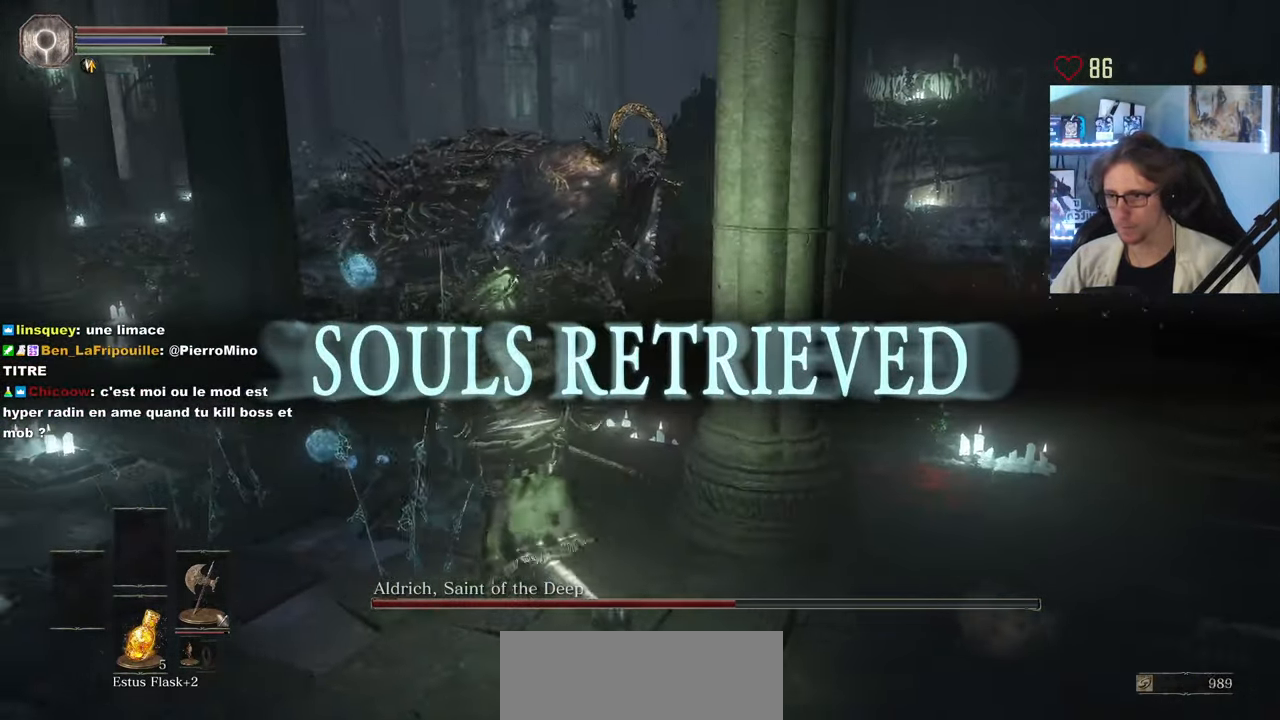
{"keys": ["q", "space", "z"], "mouse": [], "events": [[67, "z", "up"], [267, "z", "down"]]}
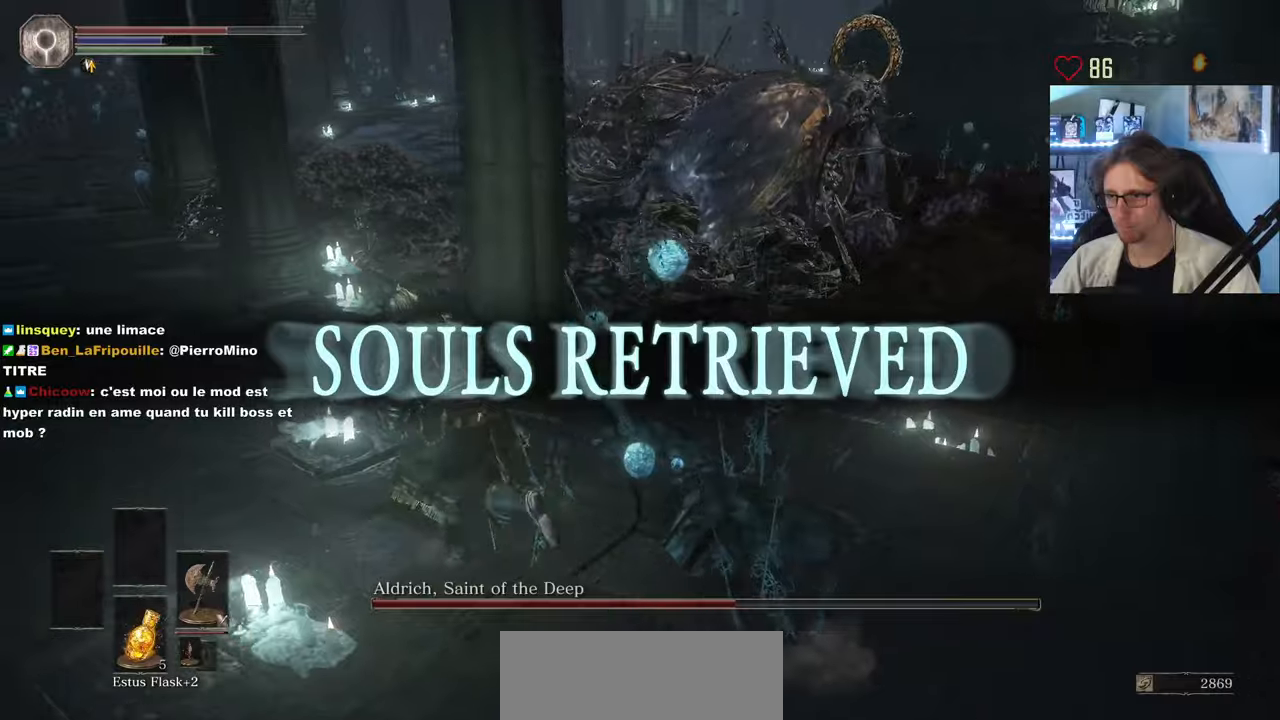
{"keys": ["space", "z"], "mouse": [], "events": [[317, "q", "up"]]}
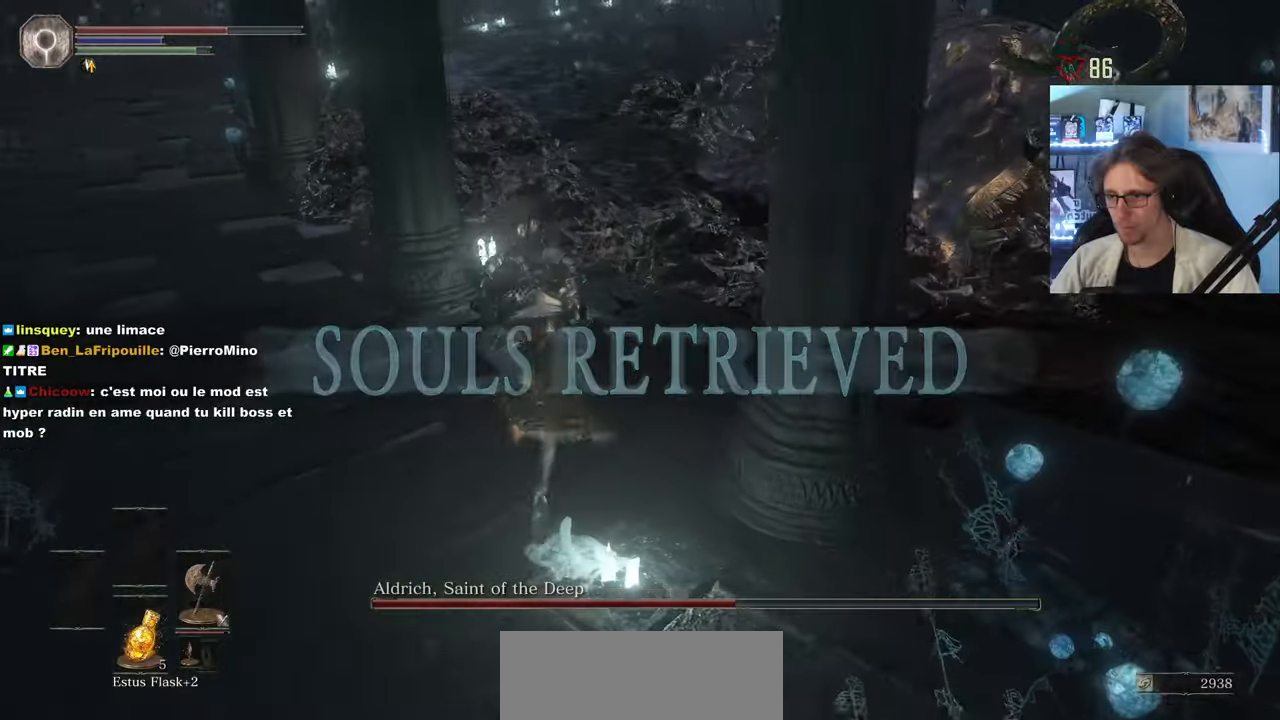
{"keys": ["z"], "mouse": ["left"]}